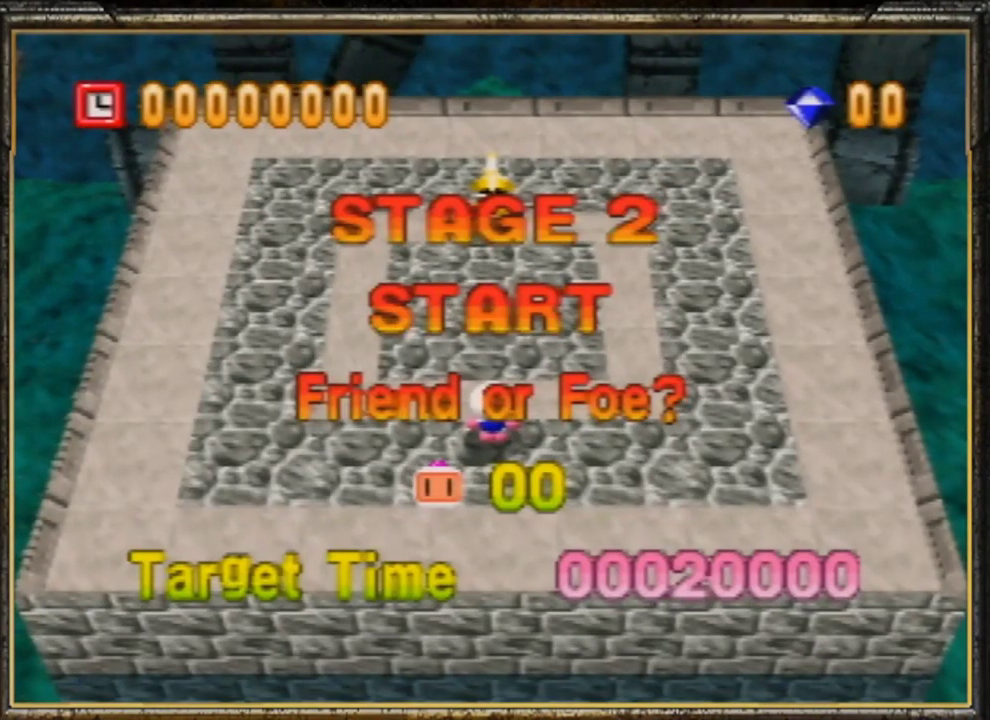
Gameplay with a controller (Nintendo layout); each line is a JSON object with the inputs held at the frame after it. "events" lists button and stick changes between this image and that frame as [ms after this image, input, new state], when the widget could be followed in between. Not read: L3 R3.
{"buttons": [], "left_stick": "center", "events": []}
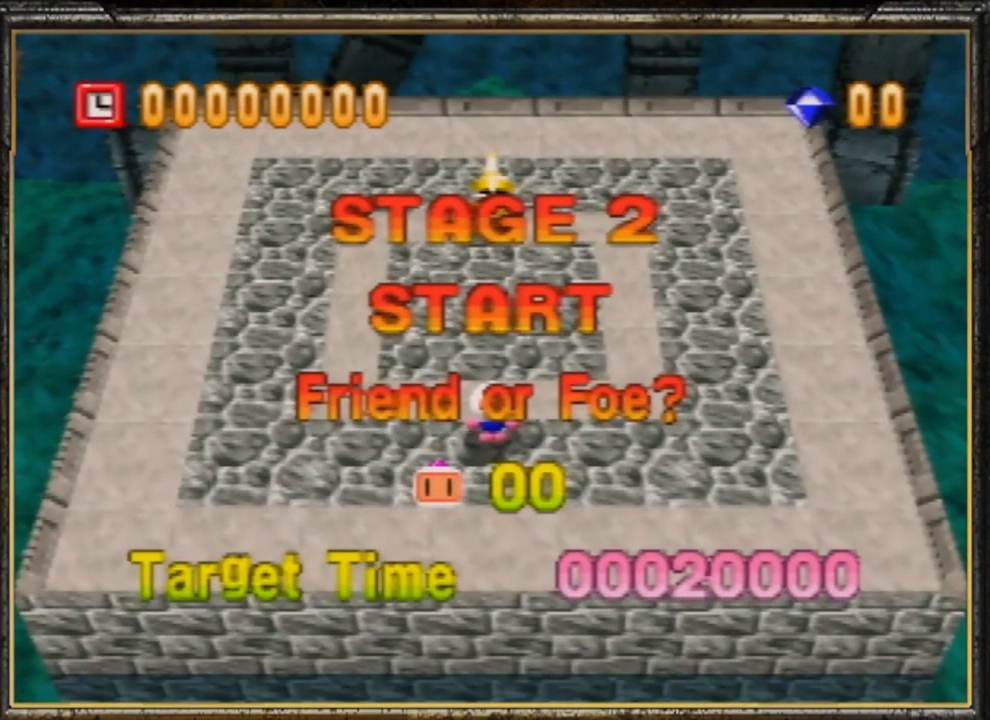
{"buttons": [], "left_stick": "down-right", "events": [[233, "B", "down"], [233, "left_stick", "up-right"], [267, "B", "up"], [333, "B", "down"], [433, "B", "up"], [433, "left_stick", "down-right"]]}
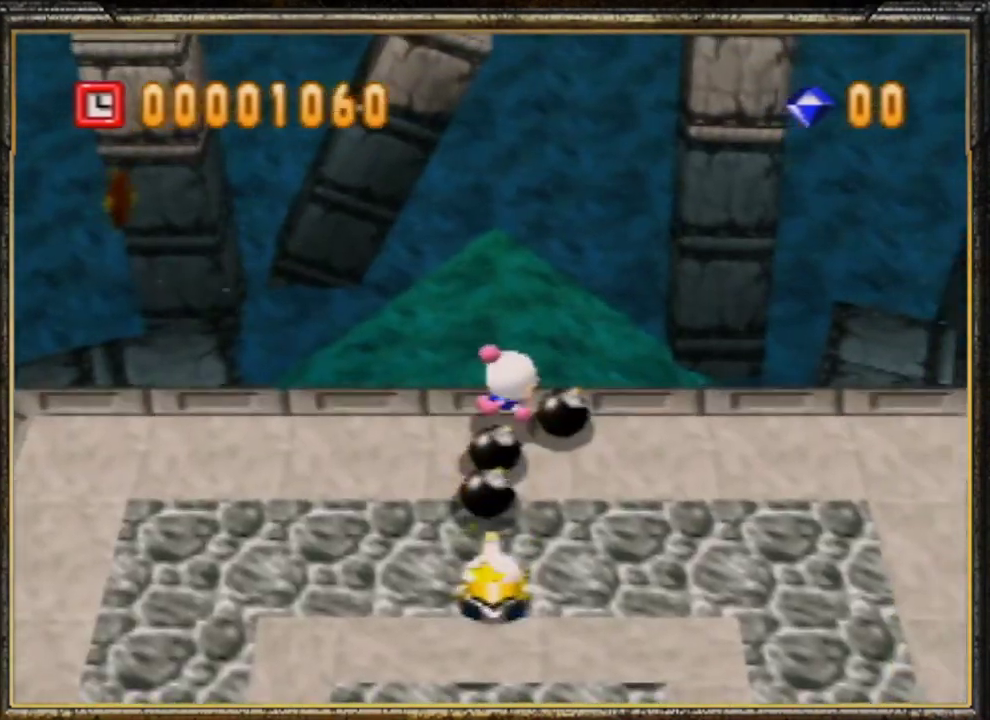
{"buttons": [], "left_stick": "left", "events": [[33, "left_stick", "down"], [67, "B", "down"], [133, "B", "up"], [200, "left_stick", "down-left"], [300, "left_stick", "left"]]}
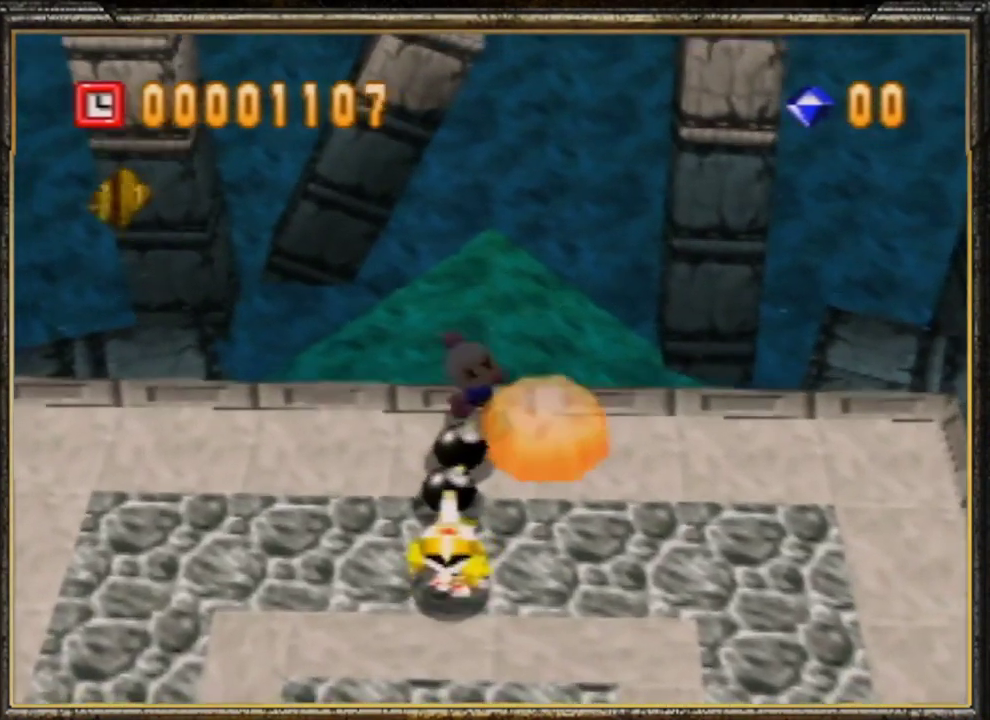
{"buttons": [], "left_stick": "down-left", "events": [[467, "left_stick", "down-left"]]}
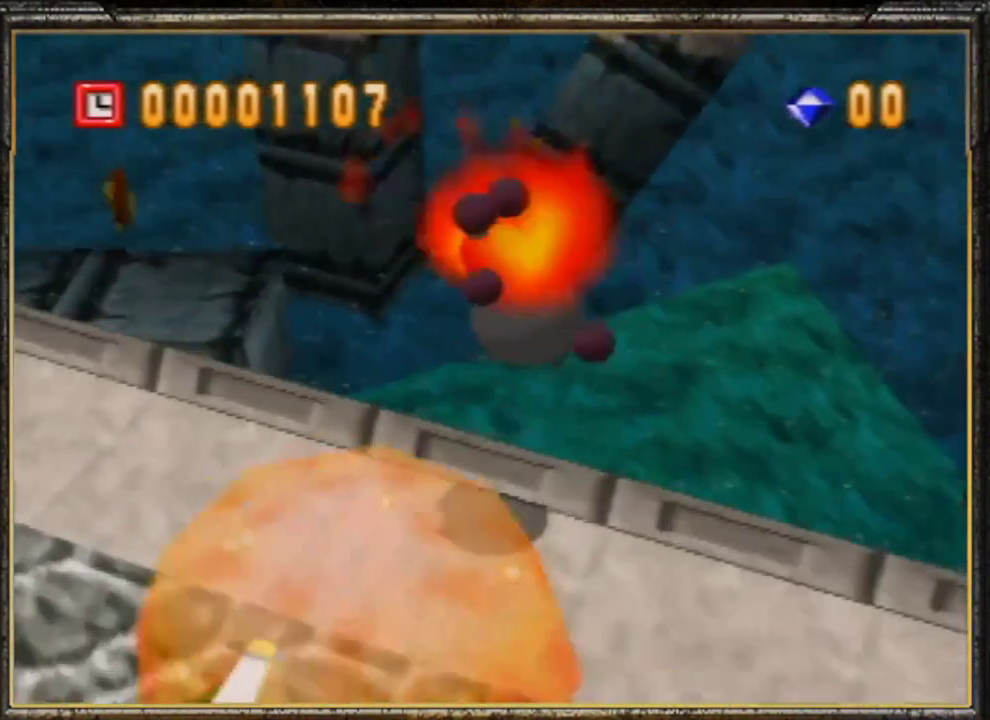
{"buttons": [], "left_stick": "center", "events": [[233, "left_stick", "center"]]}